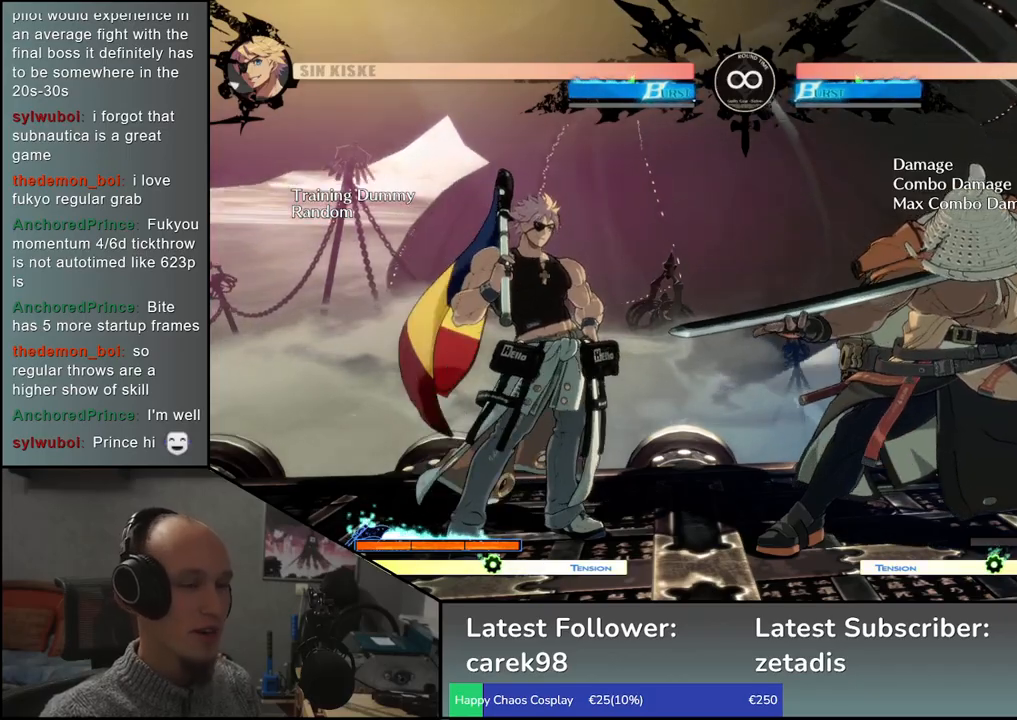
Gameplay with a controller (arcade stick); each line is a JSON object with the inputs held at the frame after it (dt_ms = milliseconds from this image to that frame). "events" lists button and stick changes between this image and that frame as [ms after this image, input, new state], when the widget could be followed in between. Not read: L3 R3.
{"dt_ms": 500, "buttons": [], "left_stick": "center", "events": [[217, "left_stick", "down-right"], [350, "left_stick", "left"], [367, "L2", "down"], [450, "L2", "up"], [450, "left_stick", "center"]]}
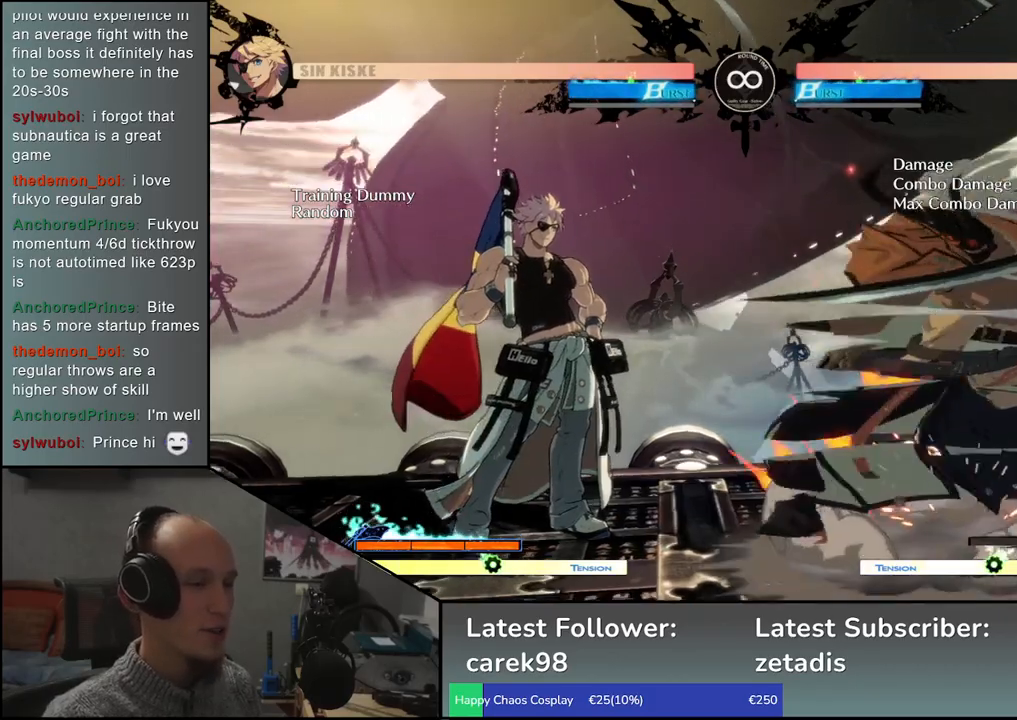
{"dt_ms": 500, "buttons": [], "left_stick": "down", "events": [[67, "left_stick", "down"], [183, "L2", "down"], [233, "L2", "up"], [317, "L2", "down"], [383, "L2", "up"]]}
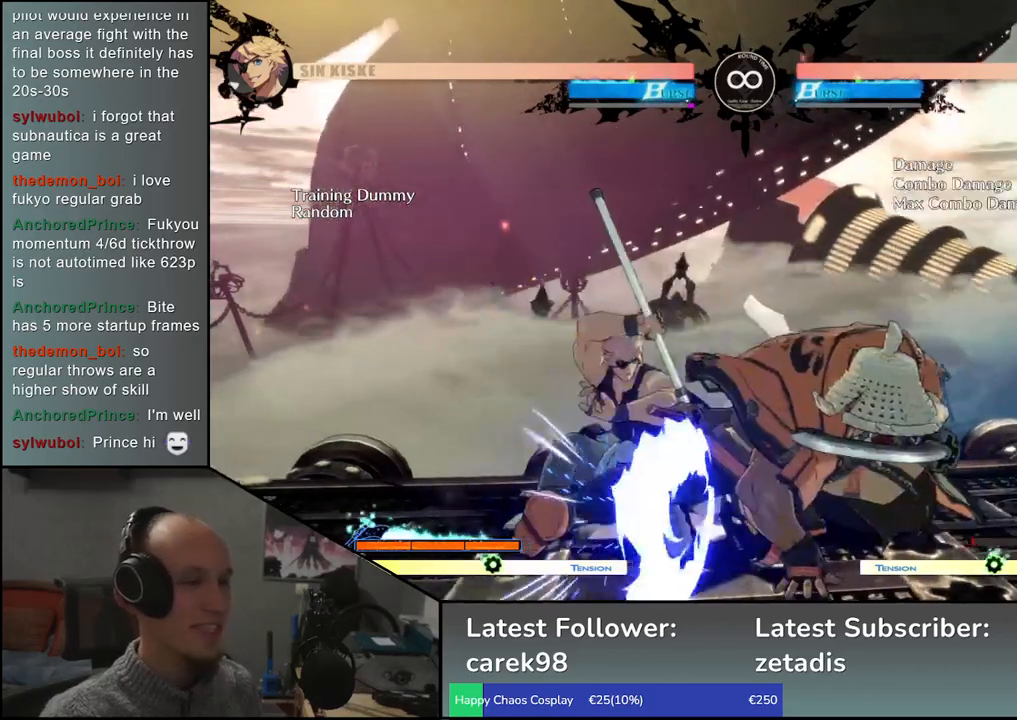
{"dt_ms": 500, "buttons": ["R1"], "left_stick": "left", "events": [[17, "left_stick", "left"], [500, "R1", "down"]]}
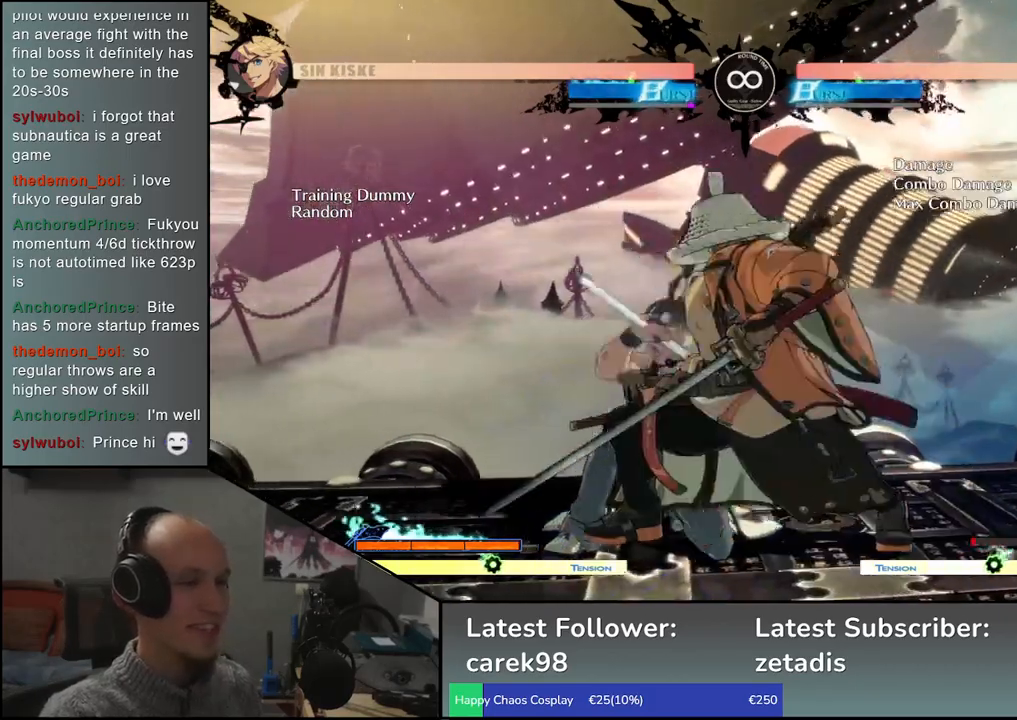
{"dt_ms": 500, "buttons": [], "left_stick": "center", "events": [[117, "R1", "up"], [400, "left_stick", "center"]]}
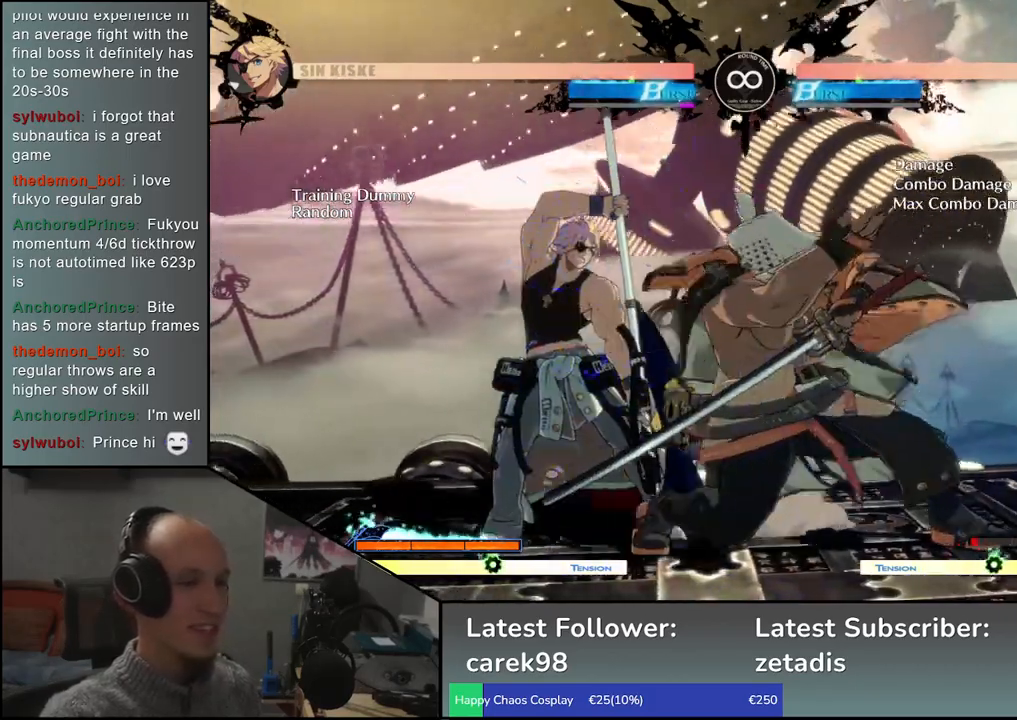
{"dt_ms": 500, "buttons": [], "left_stick": "right", "events": [[100, "SELECT", "down"], [267, "SELECT", "up"], [500, "left_stick", "right"]]}
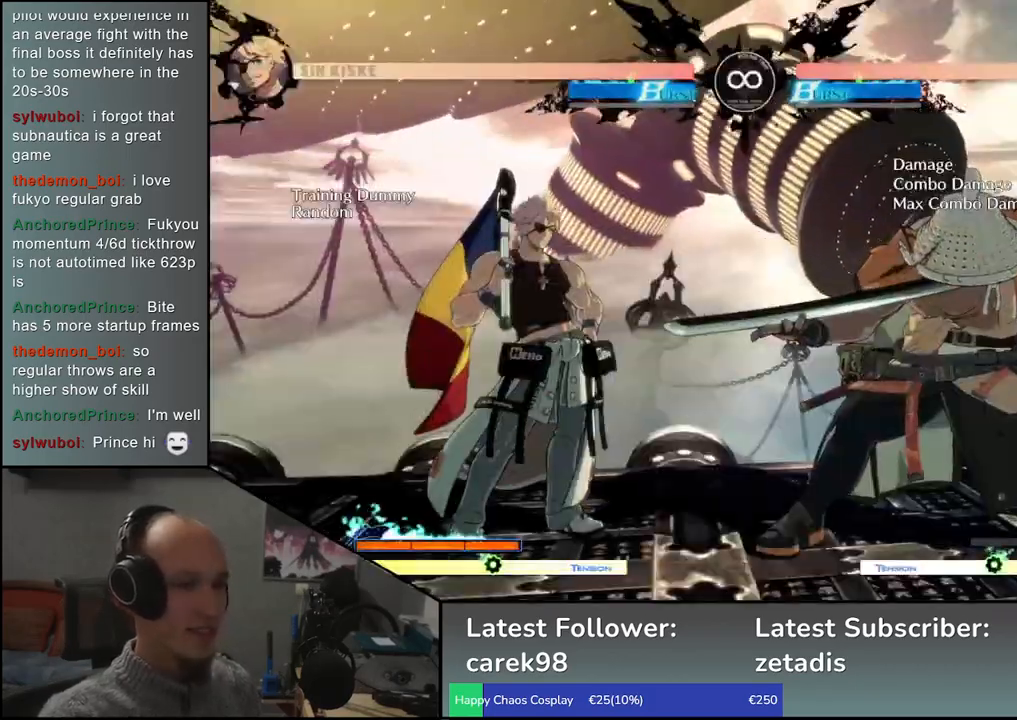
{"dt_ms": 500, "buttons": [], "left_stick": "down", "events": [[183, "left_stick", "down"], [250, "left_stick", "left"], [283, "L2", "down"], [350, "L2", "up"], [350, "left_stick", "center"], [483, "left_stick", "down"]]}
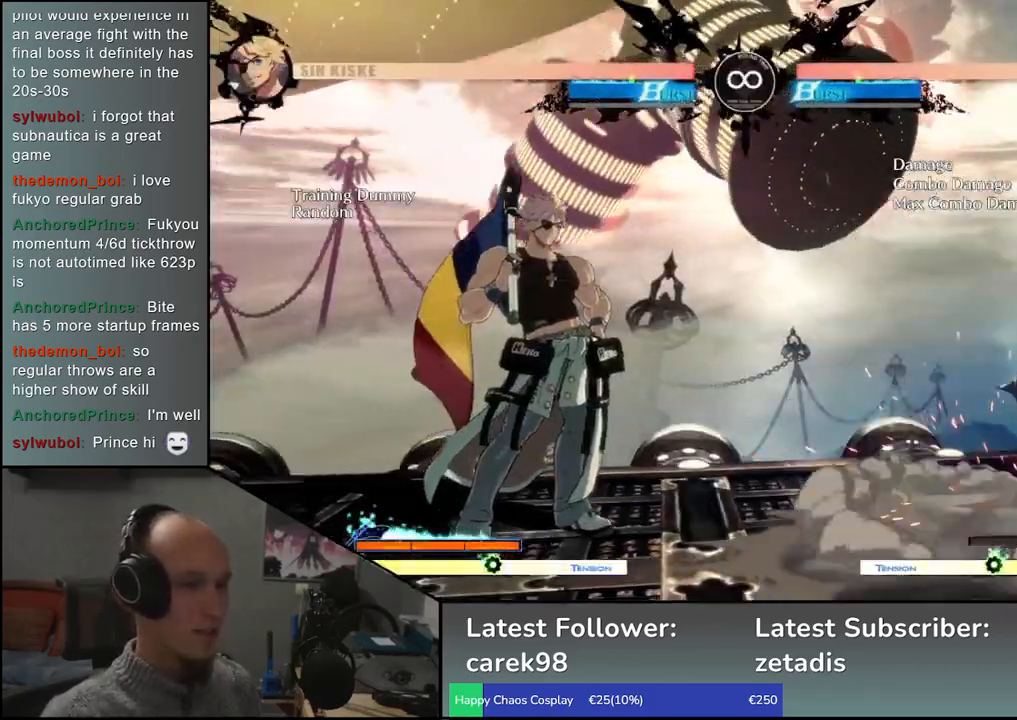
{"dt_ms": 500, "buttons": [], "left_stick": "left", "events": [[100, "L2", "down"], [183, "L2", "up"], [233, "L2", "down"], [333, "L2", "up"], [467, "left_stick", "left"]]}
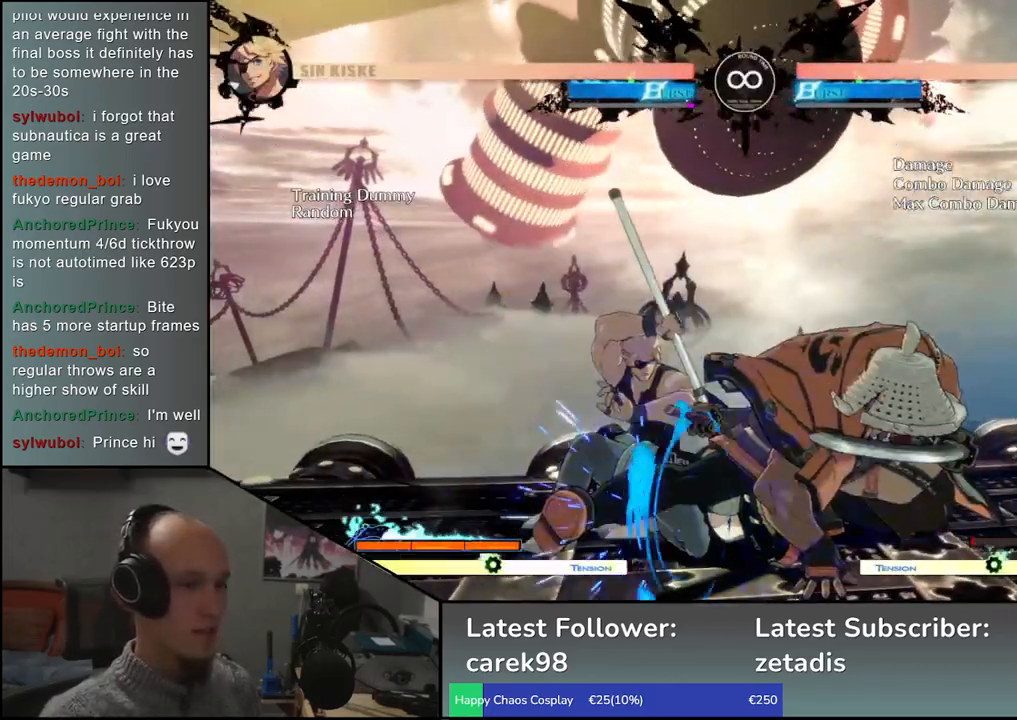
{"dt_ms": 500, "buttons": [], "left_stick": "center", "events": [[200, "left_stick", "down"], [317, "left_stick", "left"], [367, "R1", "down"], [367, "left_stick", "center"], [433, "R1", "up"]]}
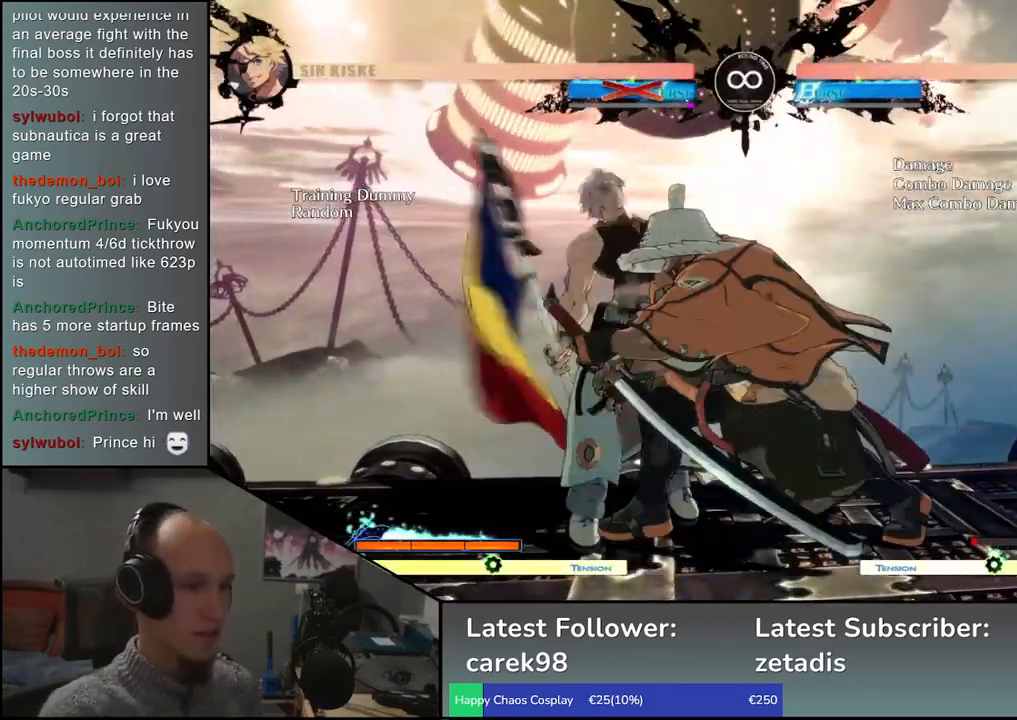
{"dt_ms": 500, "buttons": [], "left_stick": "left", "events": [[467, "left_stick", "left"]]}
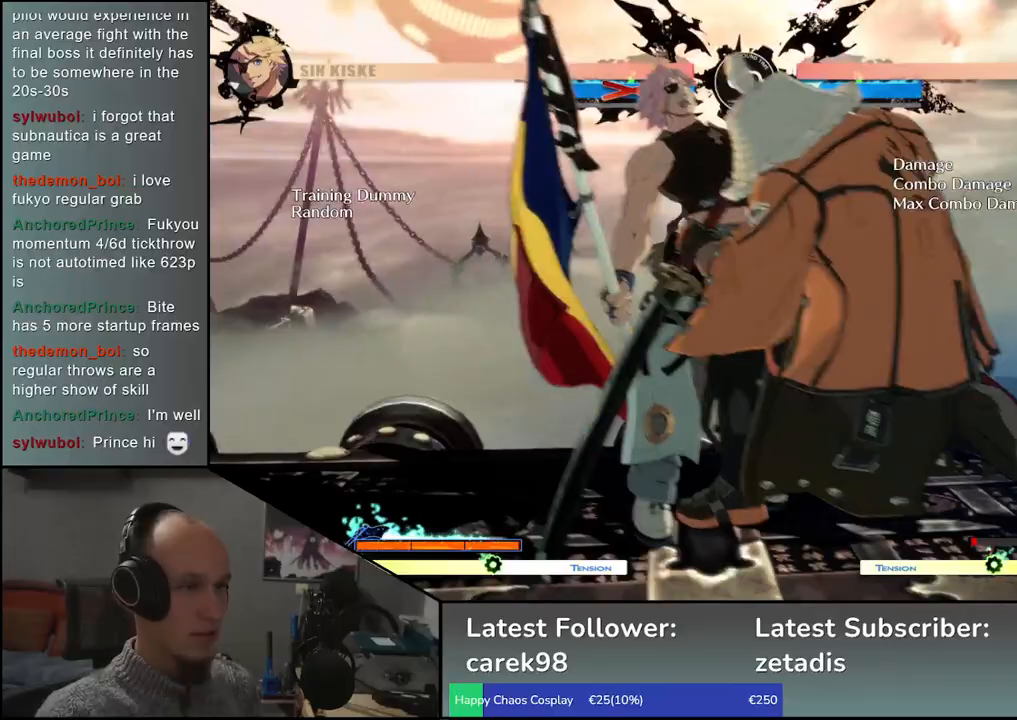
{"dt_ms": 500, "buttons": [], "left_stick": "left", "events": [[117, "R1", "down"], [117, "R2", "down"], [117, "SQUARE", "down"], [117, "TRIANGLE", "down"], [233, "TRIANGLE", "up"], [250, "R1", "up"], [250, "R2", "up"], [250, "SQUARE", "up"]]}
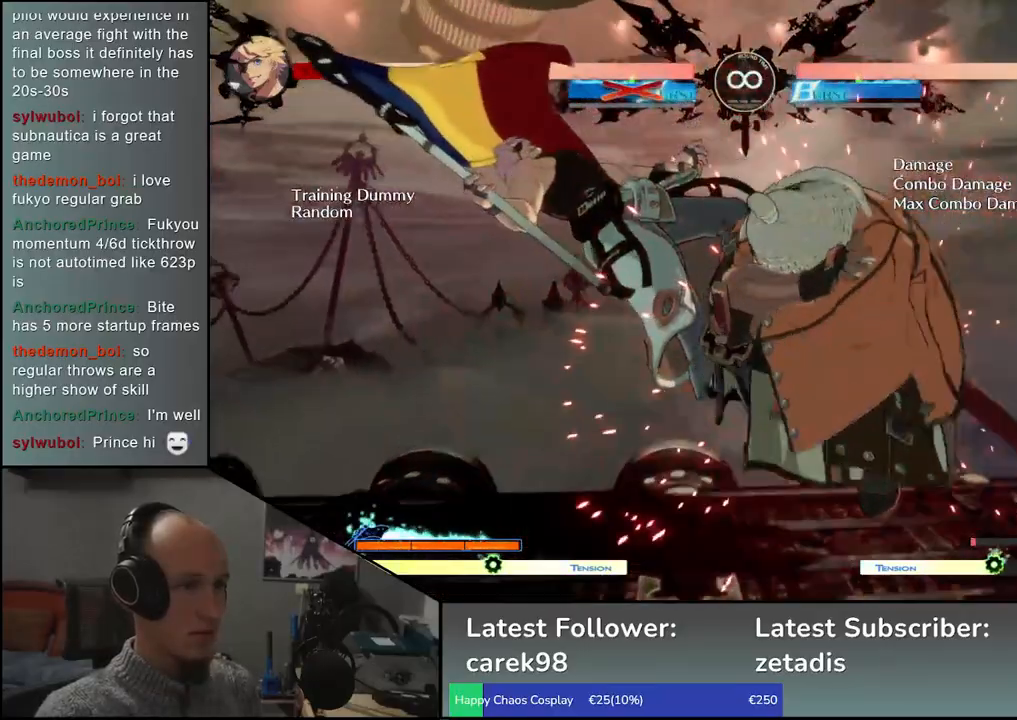
{"dt_ms": 500, "buttons": ["SQUARE"], "left_stick": "left", "events": [[233, "left_stick", "down"], [383, "SQUARE", "down"], [383, "left_stick", "left"]]}
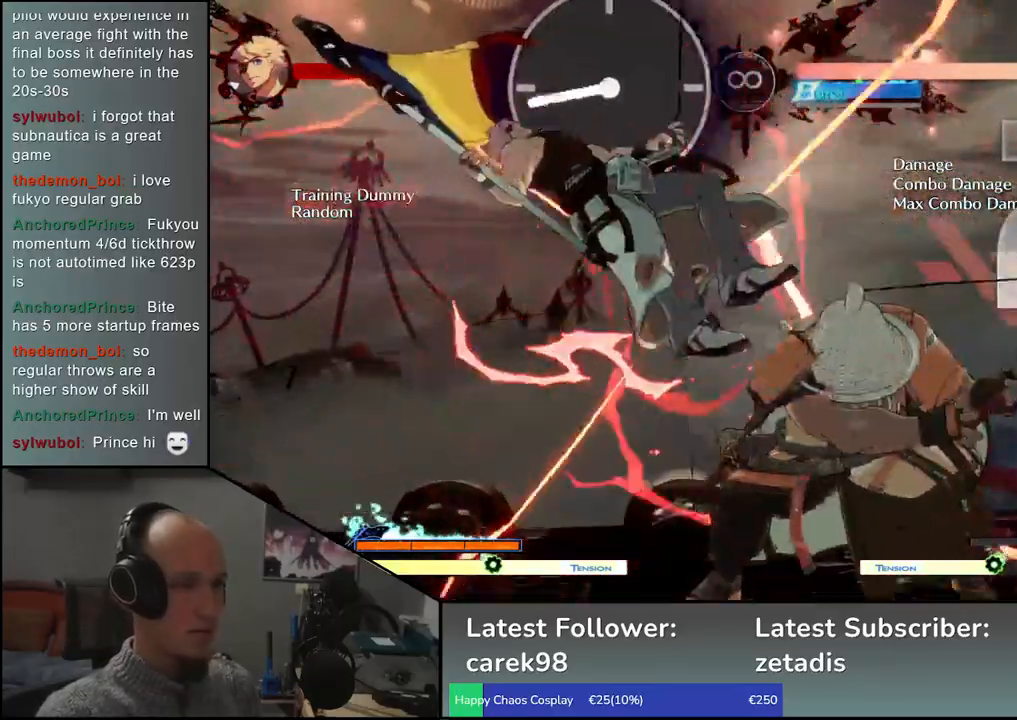
{"dt_ms": 500, "buttons": ["SQUARE"], "left_stick": "right", "events": [[17, "SQUARE", "up"], [100, "left_stick", "center"], [150, "left_stick", "left"], [383, "left_stick", "down"], [433, "left_stick", "right"], [467, "SQUARE", "down"]]}
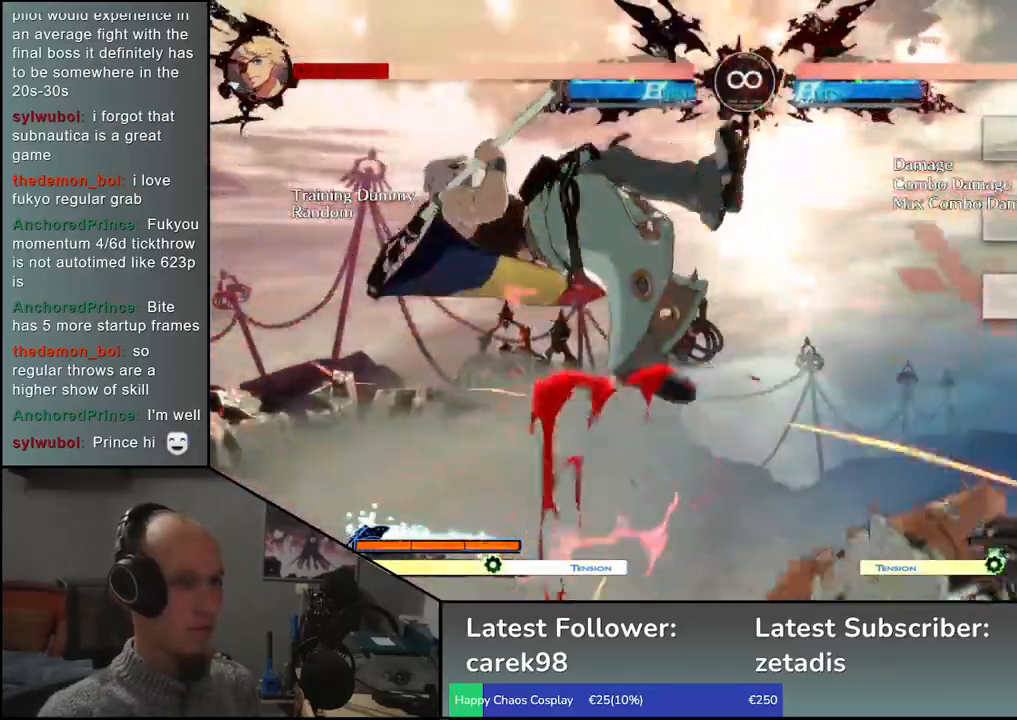
{"dt_ms": 500, "buttons": ["TRIANGLE"], "left_stick": "left", "events": [[17, "left_stick", "center"], [67, "SQUARE", "up"], [217, "left_stick", "left"], [417, "TRIANGLE", "down"]]}
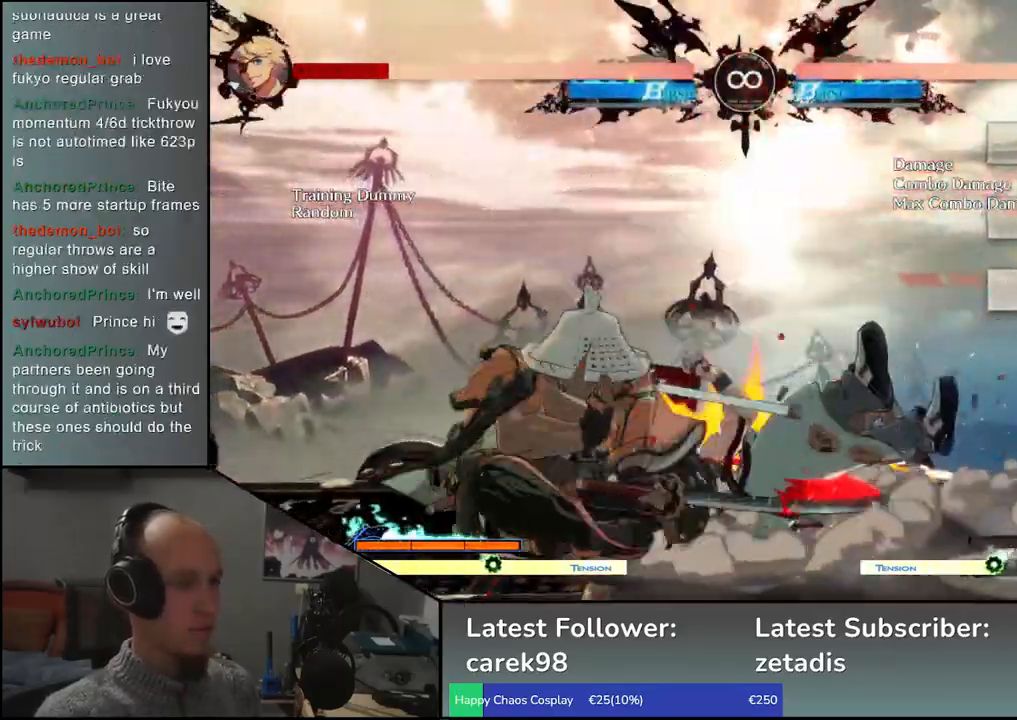
{"dt_ms": 500, "buttons": [], "left_stick": "center", "events": [[17, "TRIANGLE", "up"], [17, "left_stick", "center"], [117, "TRIANGLE", "down"], [217, "TRIANGLE", "up"]]}
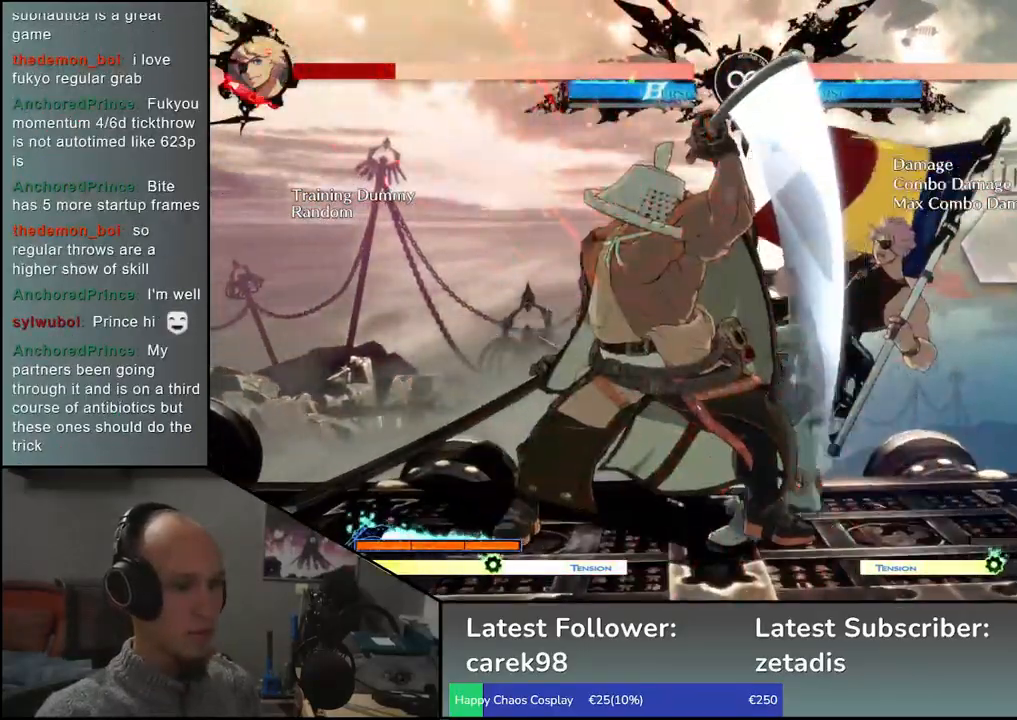
{"dt_ms": 500, "buttons": [], "left_stick": "center", "events": [[50, "SELECT", "down"], [217, "SELECT", "up"]]}
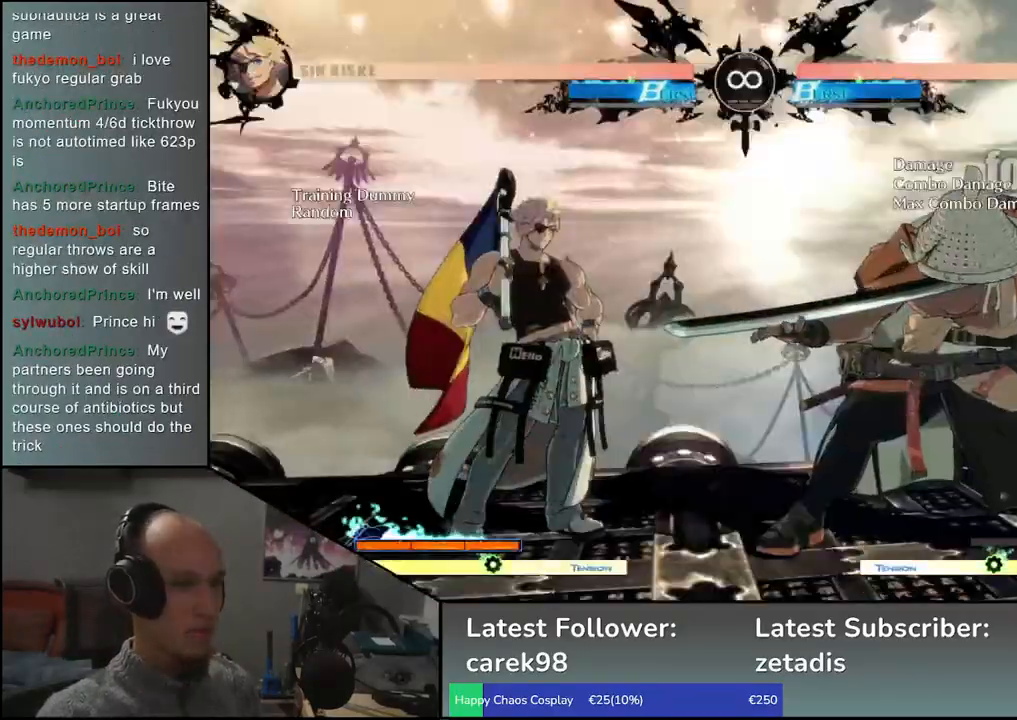
{"dt_ms": 500, "buttons": [], "left_stick": "center", "events": []}
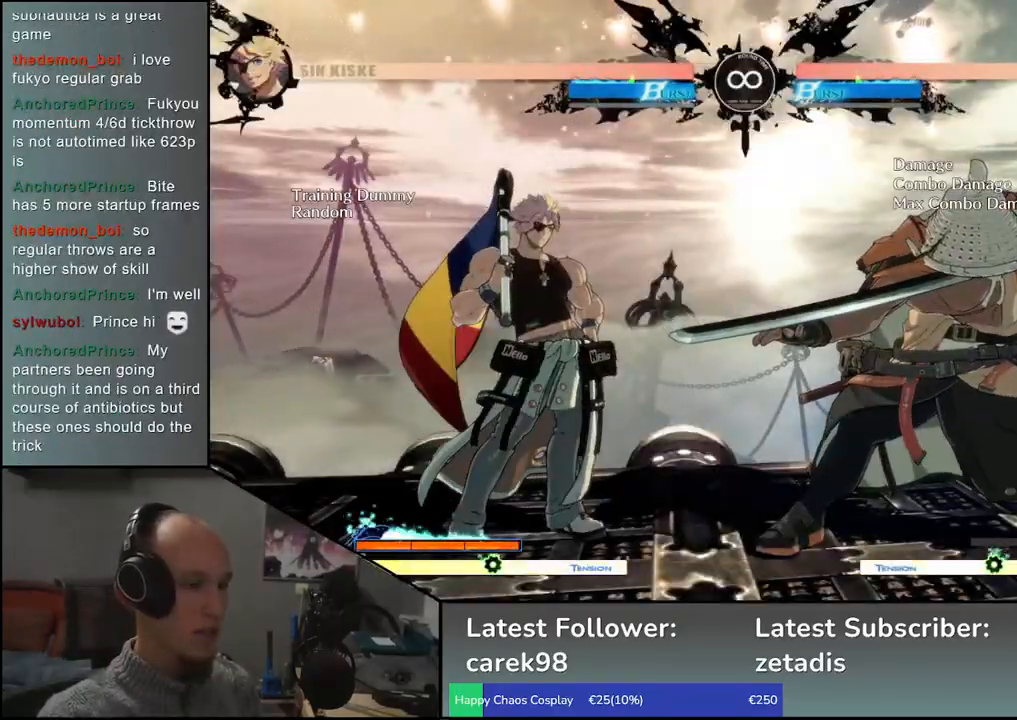
{"dt_ms": 500, "buttons": [], "left_stick": "center", "events": []}
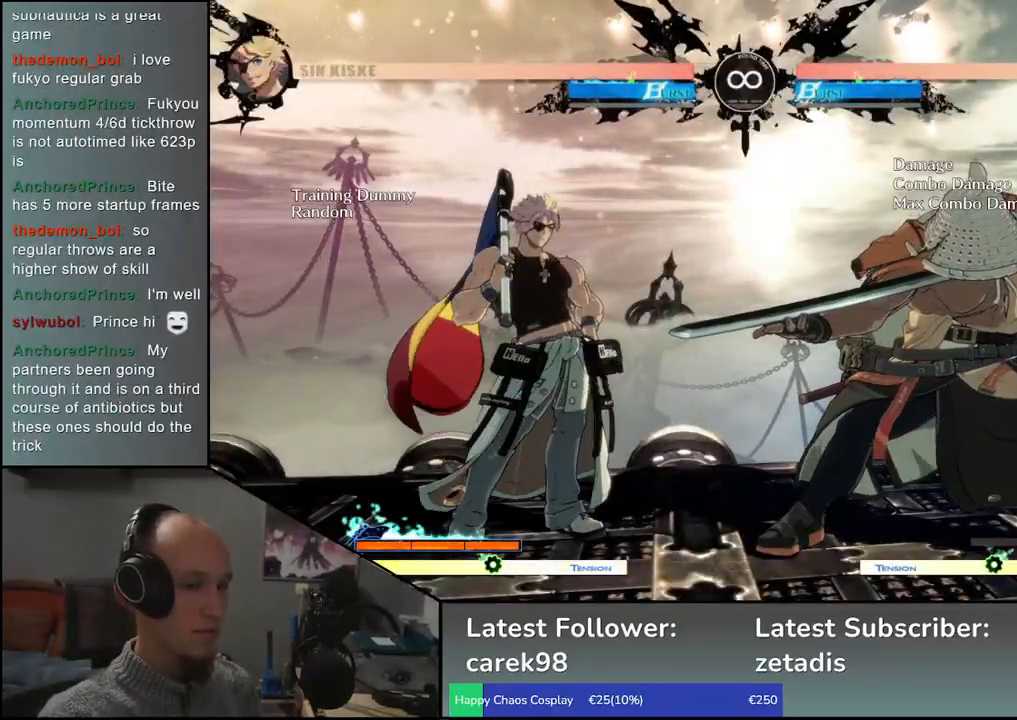
{"dt_ms": 500, "buttons": [], "left_stick": "center", "events": []}
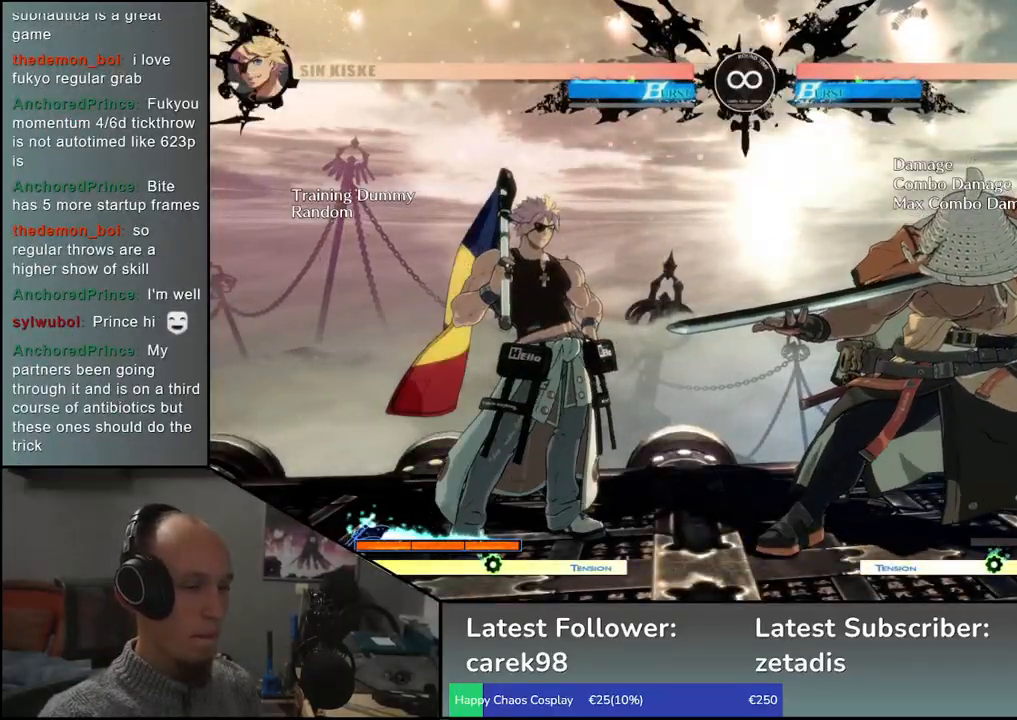
{"dt_ms": 500, "buttons": [], "left_stick": "center", "events": []}
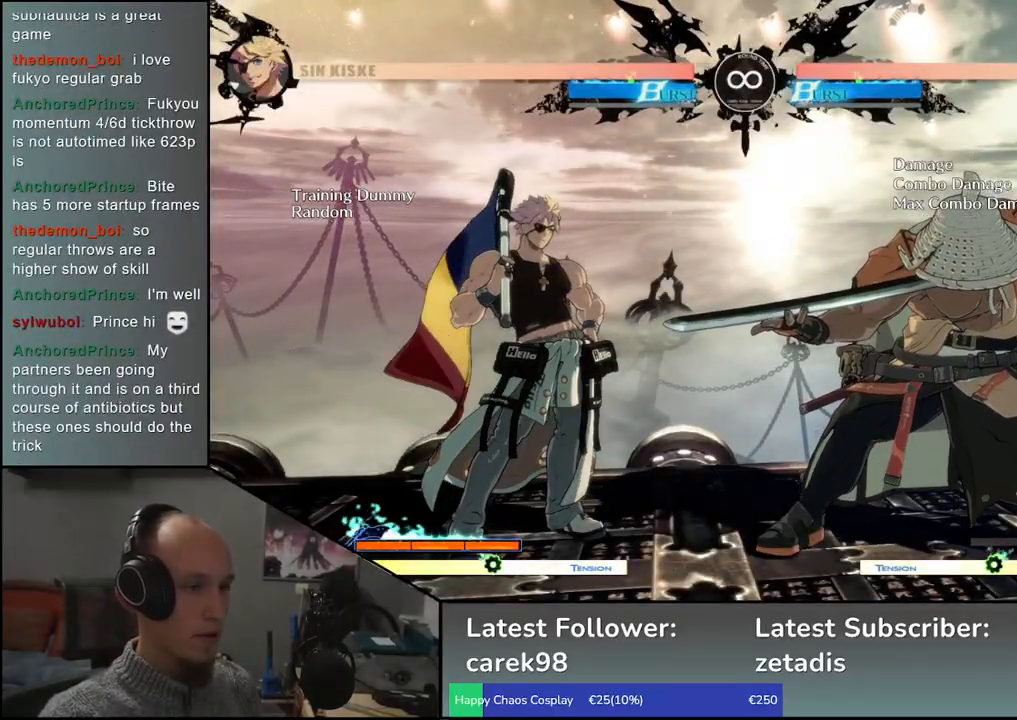
{"dt_ms": 500, "buttons": [], "left_stick": "center", "events": []}
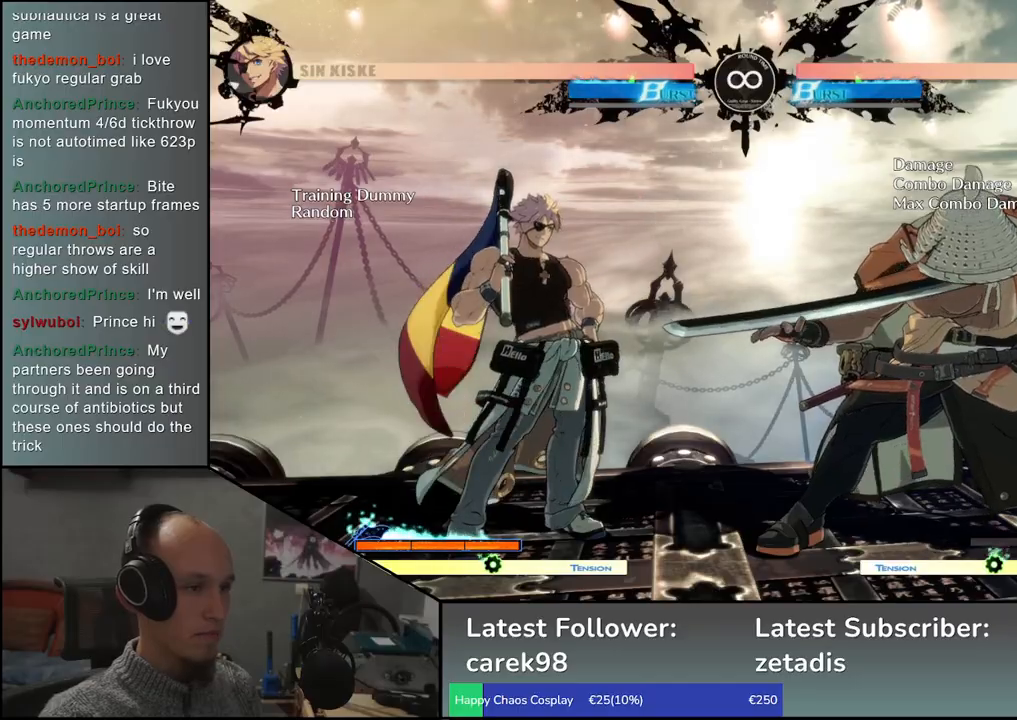
{"dt_ms": 500, "buttons": [], "left_stick": "center", "events": [[183, "left_stick", "right"], [233, "left_stick", "down"], [333, "left_stick", "left"], [400, "L2", "down"], [433, "left_stick", "center"], [450, "L2", "up"]]}
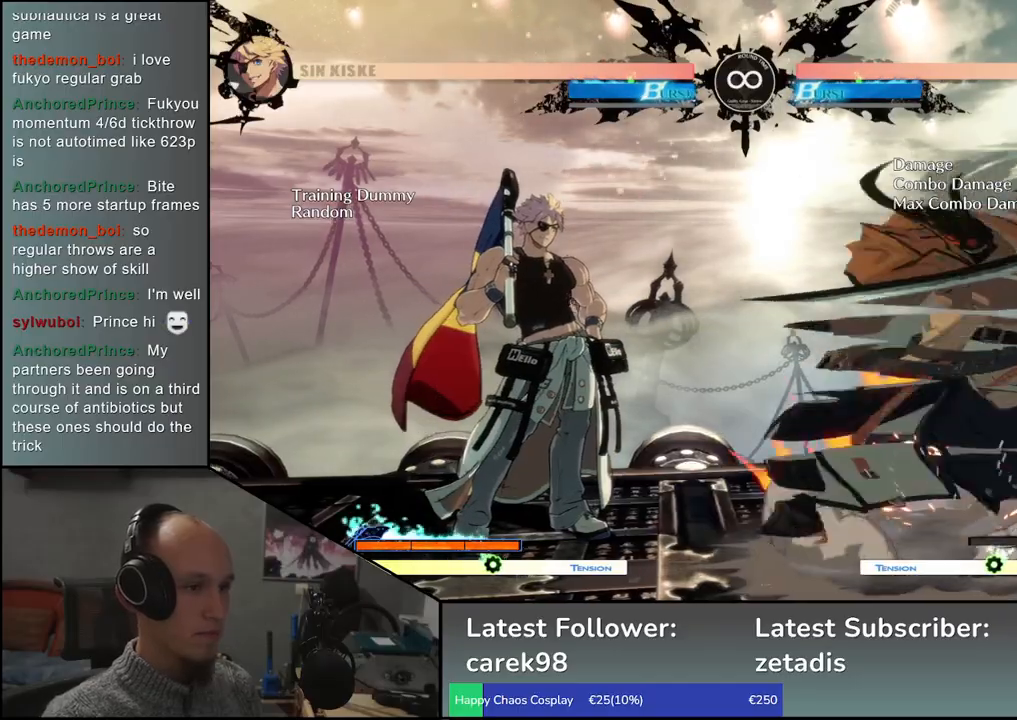
{"dt_ms": 1000, "buttons": [], "left_stick": "center"}
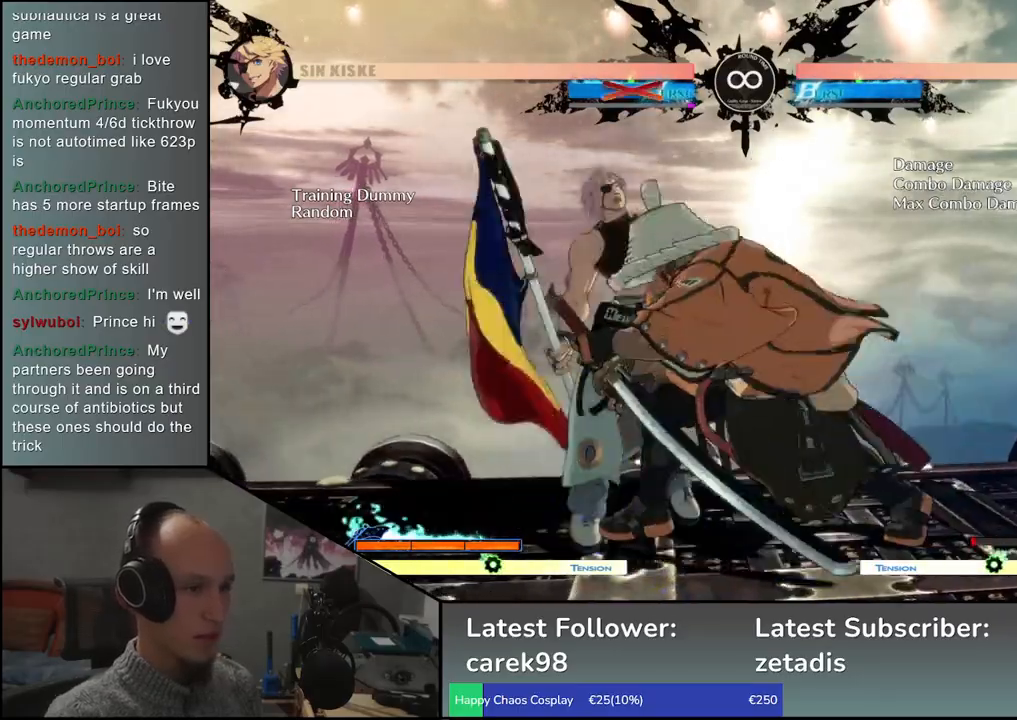
{"dt_ms": 500, "buttons": [], "left_stick": "left", "events": [[233, "left_stick", "left"]]}
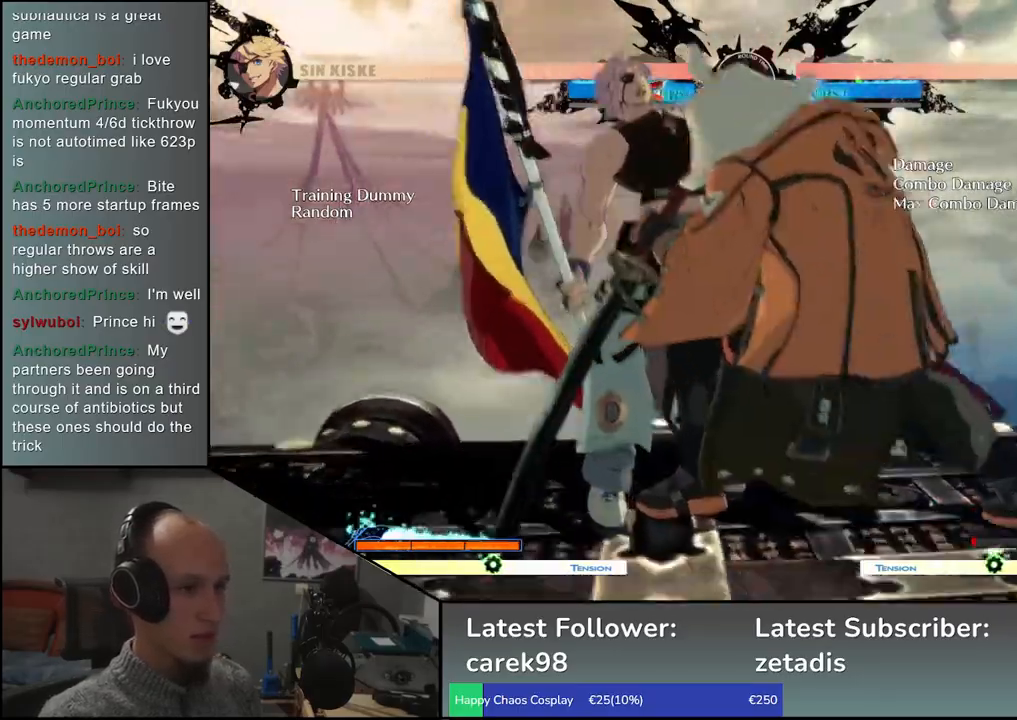
{"dt_ms": 500, "buttons": [], "left_stick": "left", "events": [[133, "R1", "down"], [133, "R2", "down"], [133, "SQUARE", "down"], [133, "TRIANGLE", "down"], [267, "R1", "up"], [267, "SQUARE", "up"], [267, "TRIANGLE", "up"], [283, "R2", "up"]]}
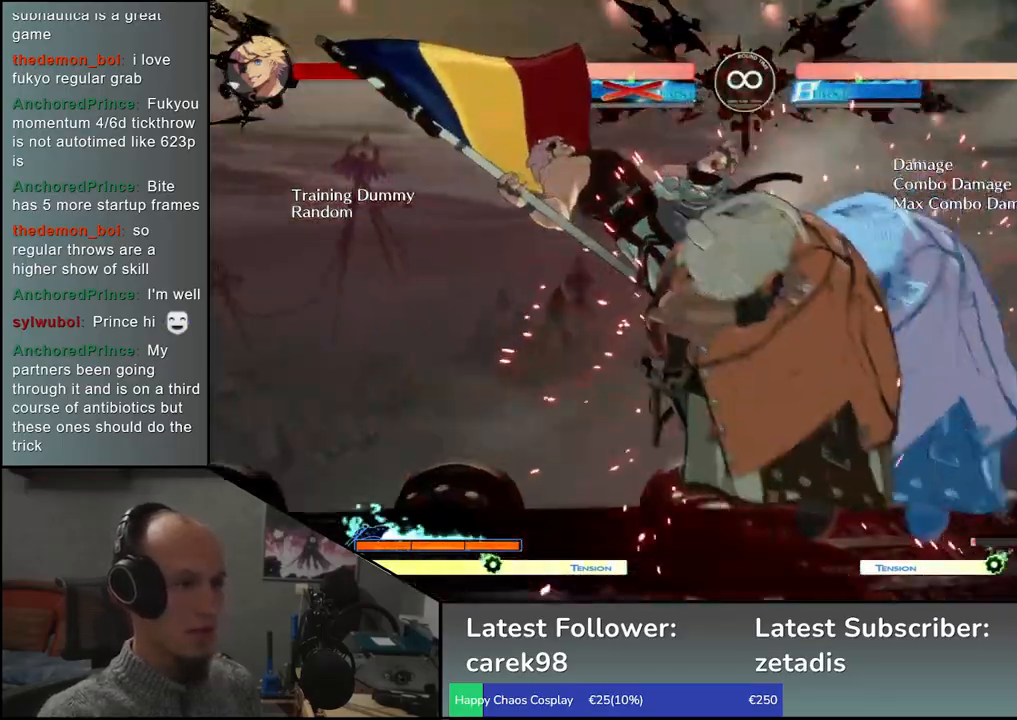
{"dt_ms": 500, "buttons": [], "left_stick": "left", "events": []}
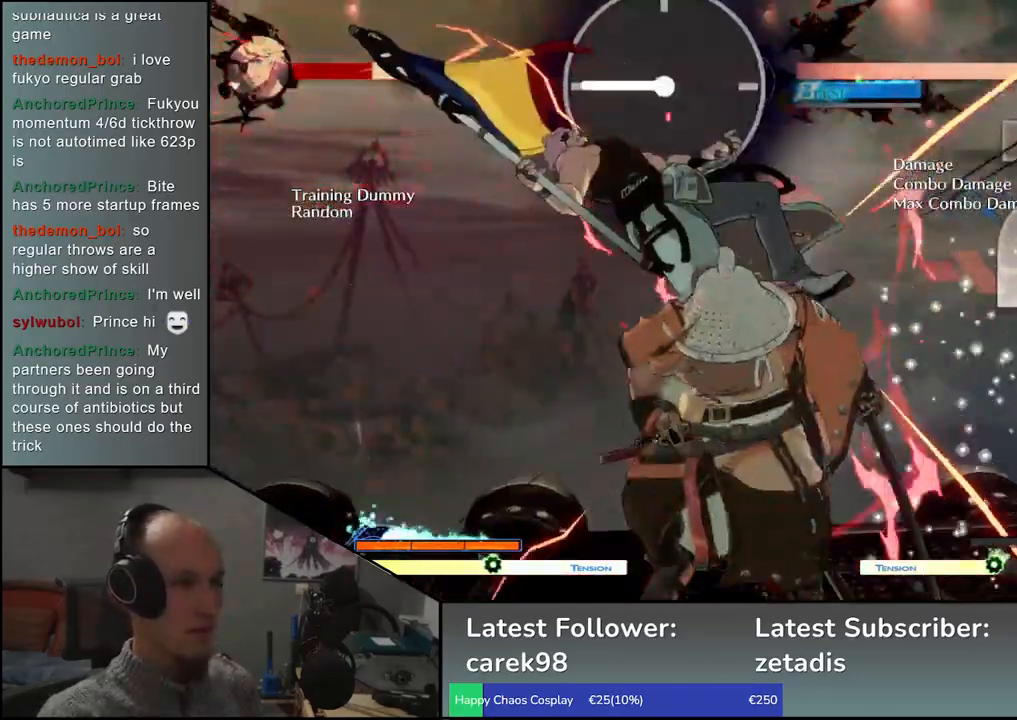
{"dt_ms": 500, "buttons": [], "left_stick": "left", "events": []}
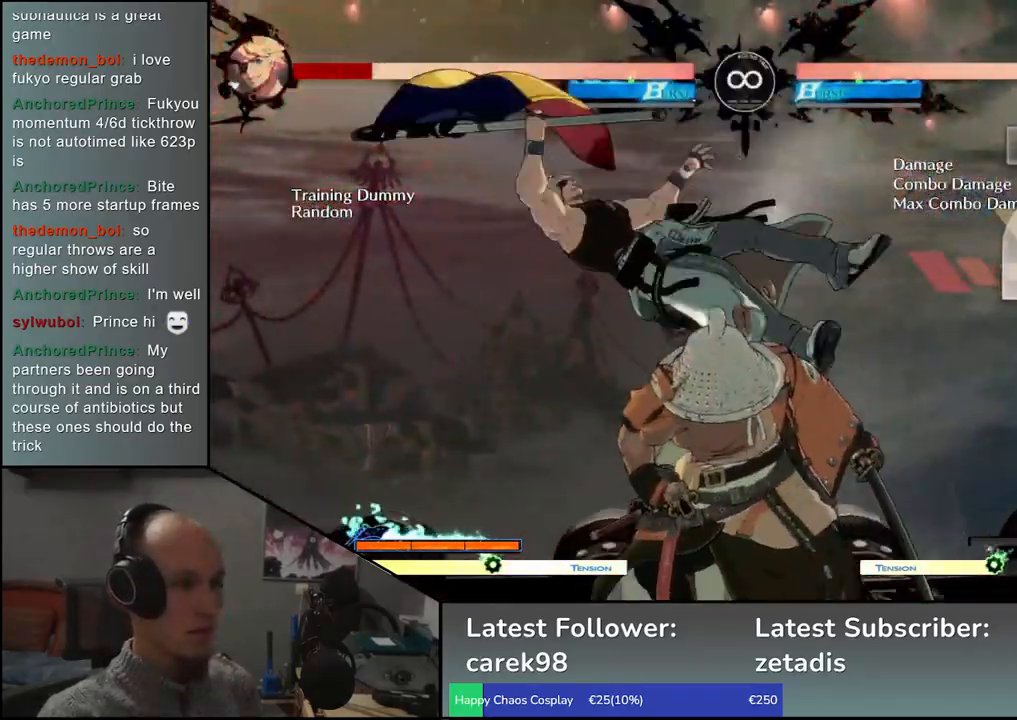
{"dt_ms": 500, "buttons": [], "left_stick": "left", "events": [[17, "TRIANGLE", "down"], [133, "TRIANGLE", "up"]]}
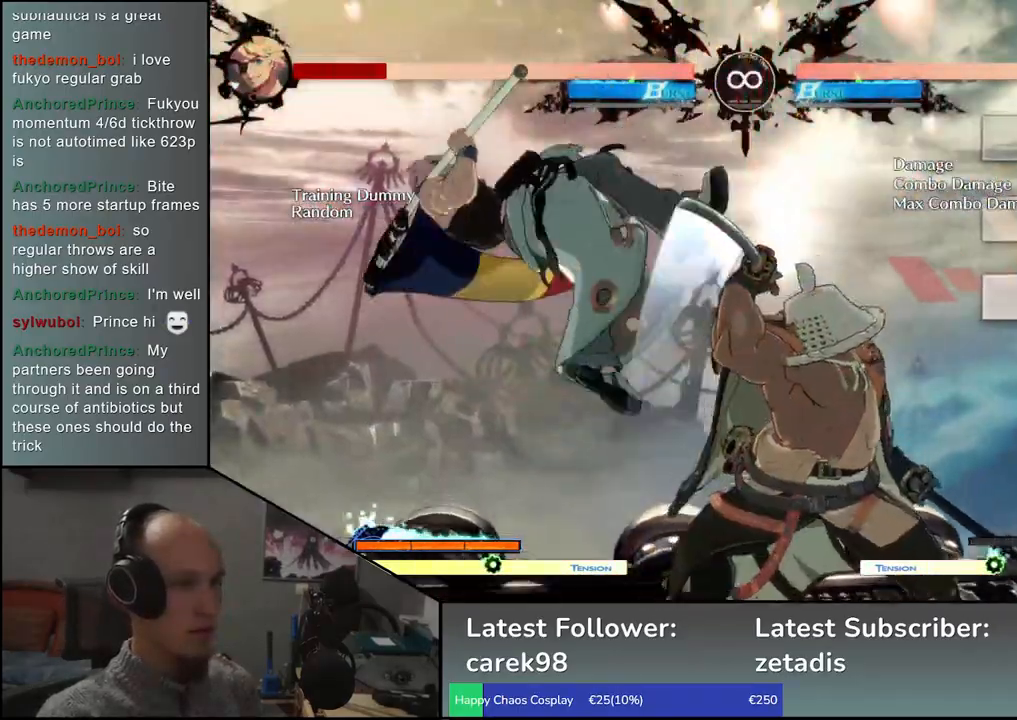
{"dt_ms": 500, "buttons": [], "left_stick": "left", "events": [[17, "SQUARE", "down"], [100, "SQUARE", "up"], [183, "SQUARE", "down"], [300, "SQUARE", "up"]]}
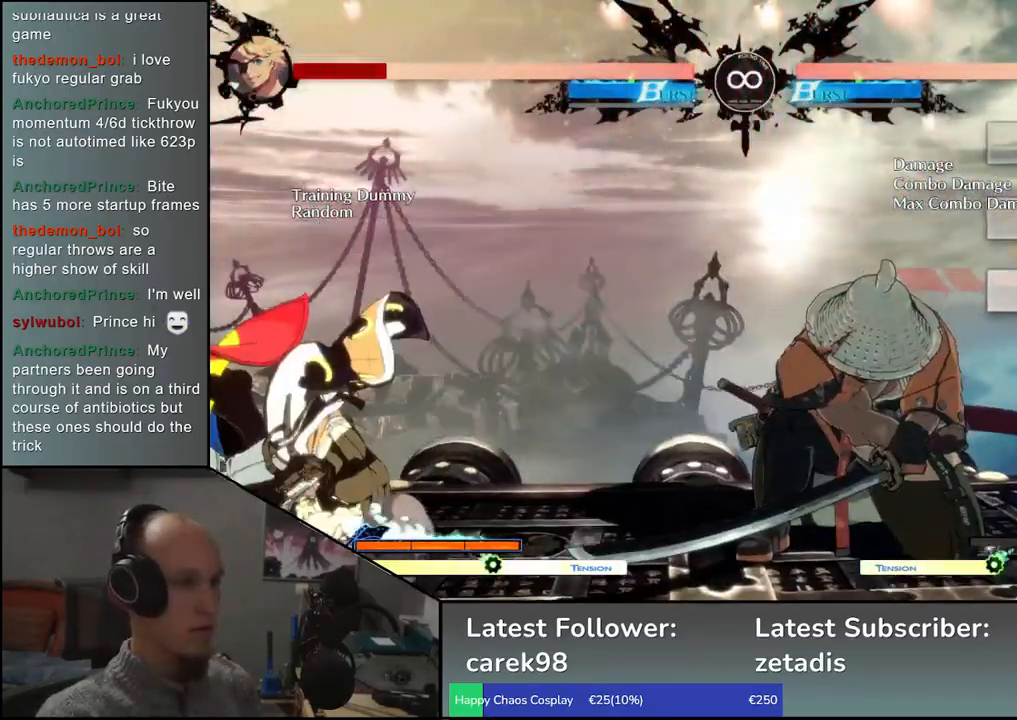
{"dt_ms": 500, "buttons": ["SELECT"], "left_stick": "center", "events": [[183, "left_stick", "center"], [450, "SELECT", "down"]]}
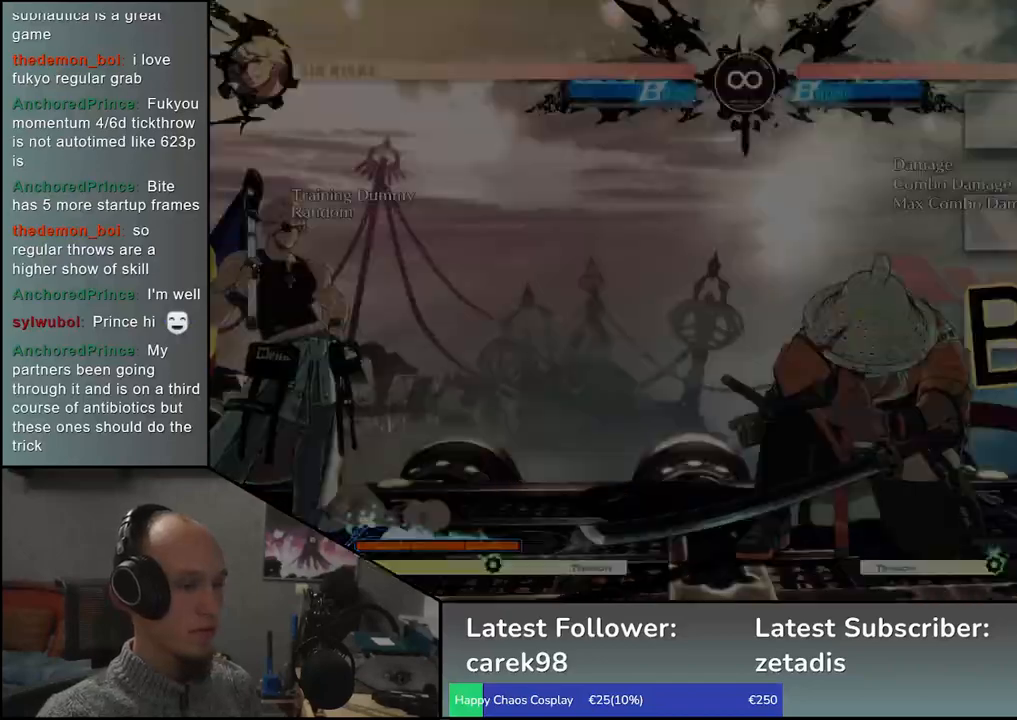
{"dt_ms": 500, "buttons": [], "left_stick": "center", "events": [[100, "SELECT", "up"]]}